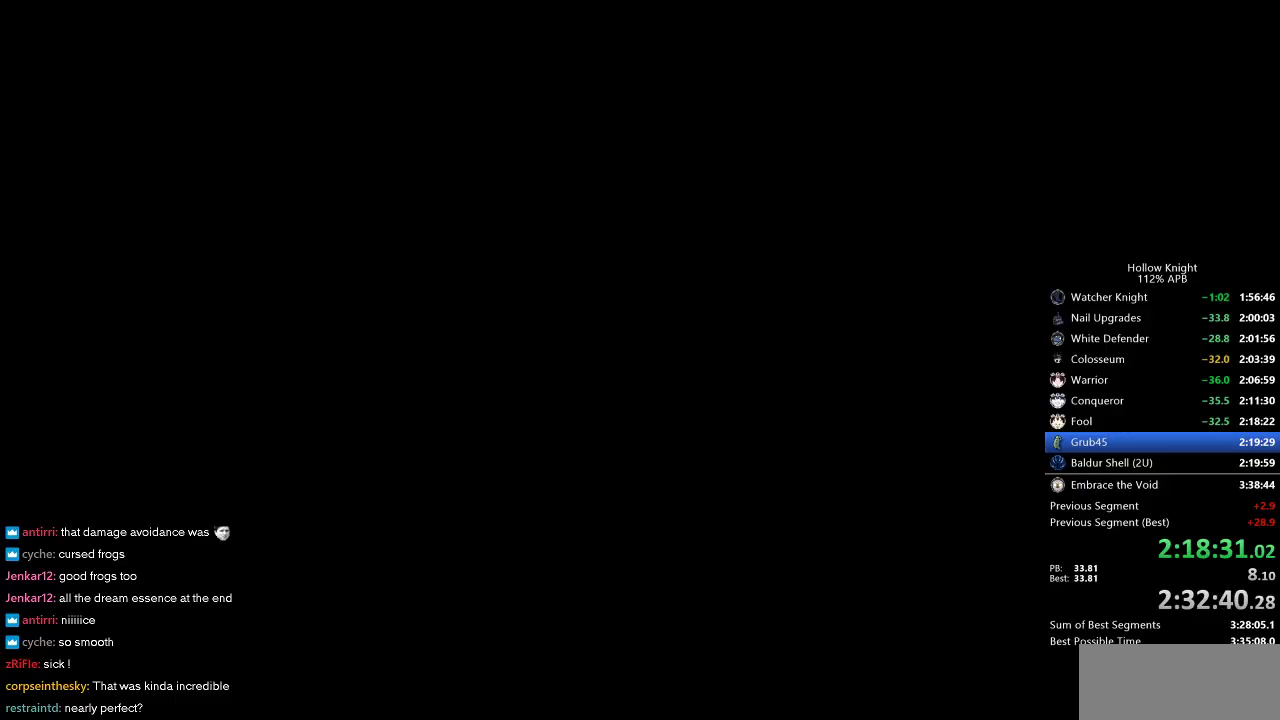
Gameplay with keyboard; each line is a JSON object with the keys held at the frame after it. "events" lists presses ("down") and releases ("up") of "cdash", "dash", "dnail", "down", "heal", "inv", "jump", "left", "nail", "right", "spell" and "up" between this image and that frame as [ms after this image, input, new state], when the widget could be followed in between. No other keys are recorded. Mouse input is not recorded. Key names are as the overlay labels them; some are game actions (e.g. jump) rather than physical keys.
{"keys": [], "events": []}
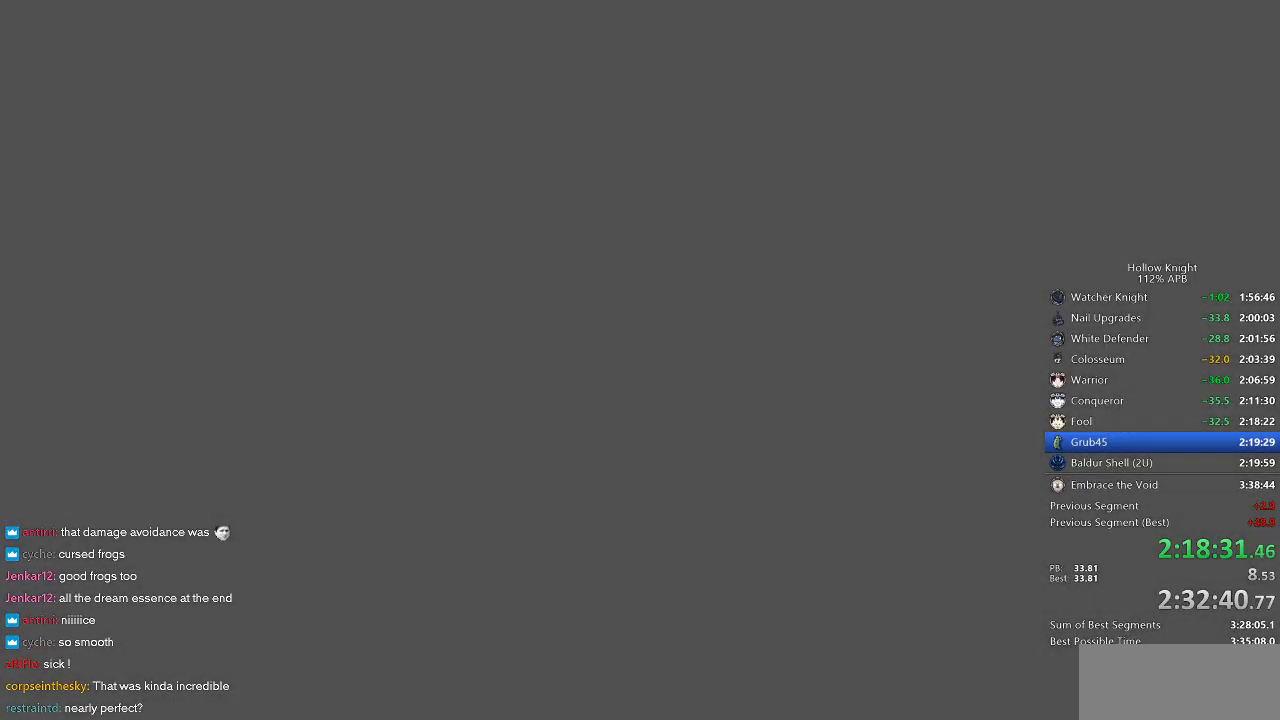
{"keys": ["down", "left"], "events": [[250, "left", "down"], [283, "down", "down"], [367, "left", "up"], [367, "right", "down"], [433, "down", "up"], [500, "down", "down"], [500, "left", "down"], [500, "right", "up"]]}
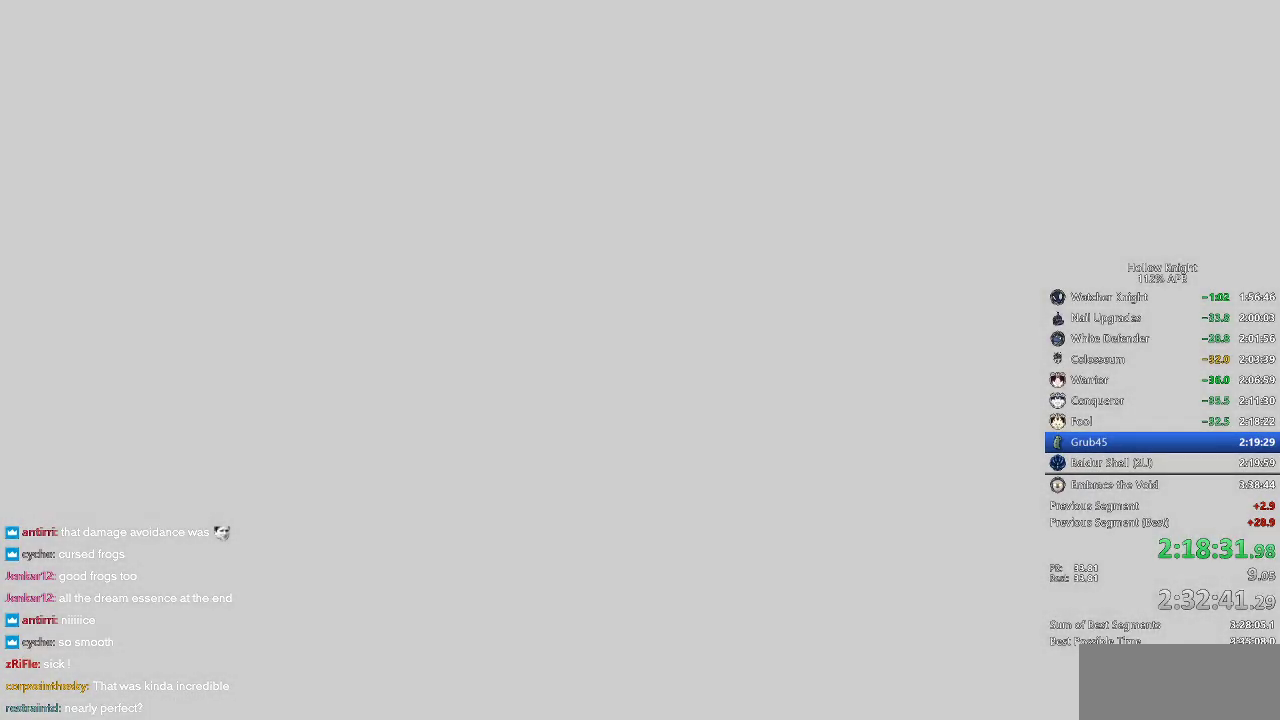
{"keys": ["right"], "events": [[83, "left", "up"], [83, "right", "down"], [117, "down", "up"], [183, "right", "up"], [217, "left", "down"], [250, "left", "up"], [250, "right", "down"], [350, "right", "up"], [433, "right", "down"]]}
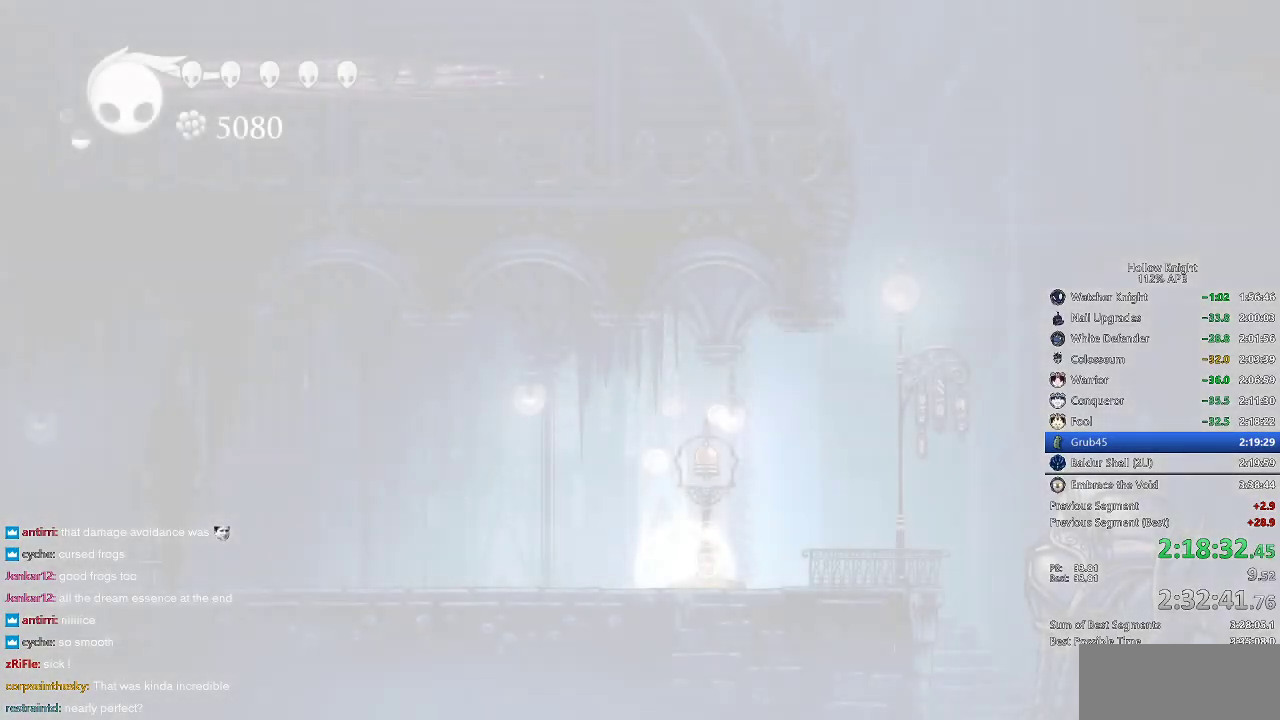
{"keys": [], "events": [[33, "right", "up"], [83, "right", "down"], [150, "right", "up"], [267, "right", "down"], [300, "right", "up"], [400, "right", "down"], [450, "right", "up"]]}
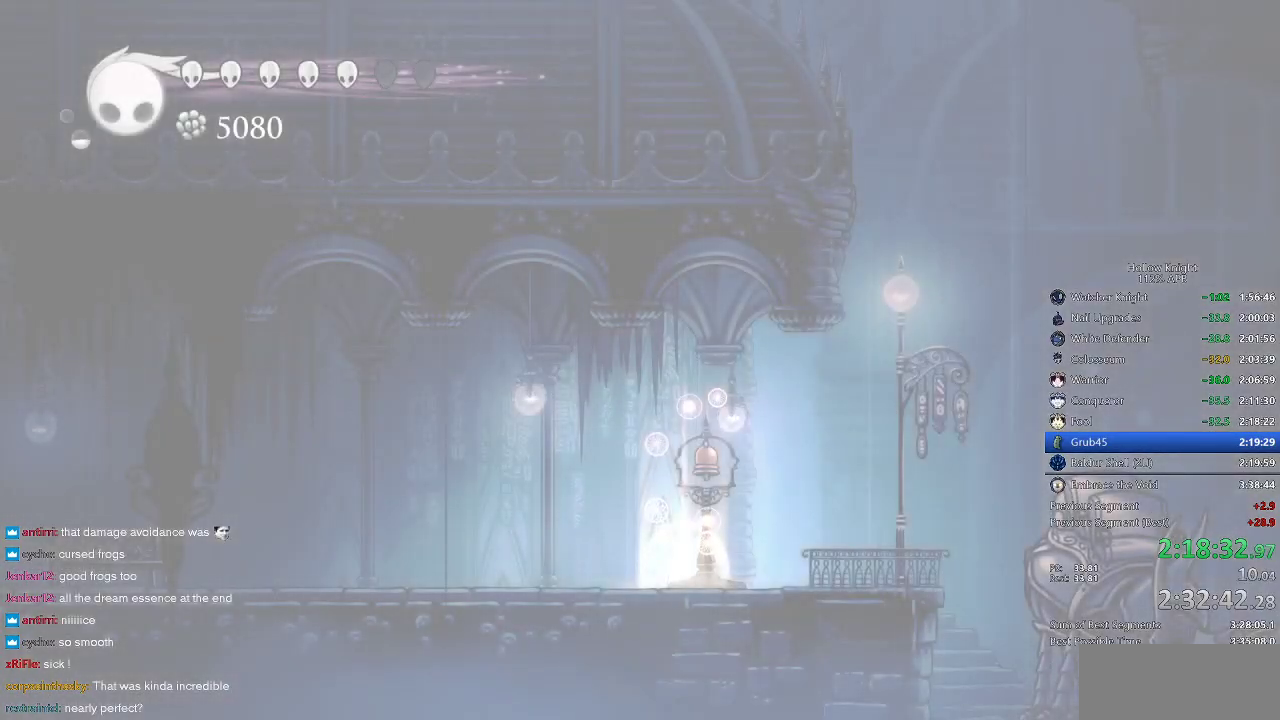
{"keys": ["right"], "events": [[33, "right", "down"], [100, "right", "up"], [200, "right", "down"], [267, "right", "up"], [333, "right", "down"], [350, "right", "up"], [433, "right", "down"]]}
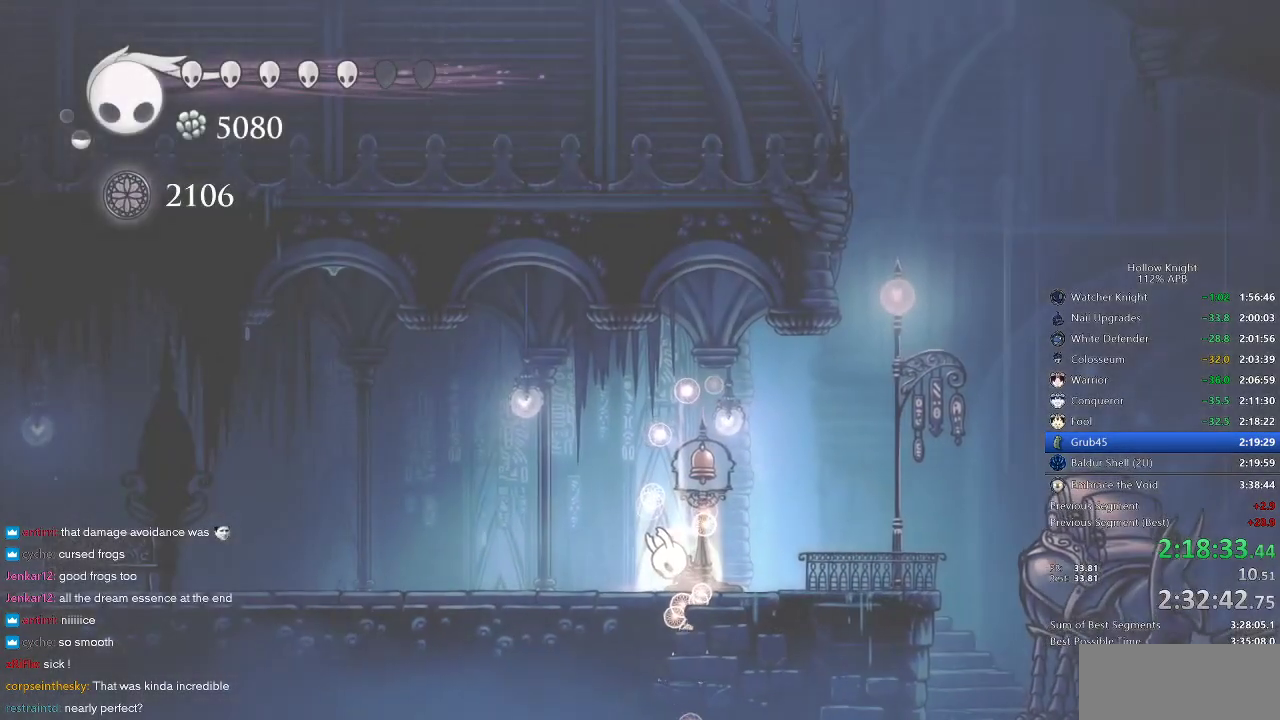
{"keys": ["right"], "events": [[17, "right", "up"], [33, "right", "down"], [183, "right", "up"], [217, "right", "down"], [300, "right", "up"], [350, "right", "down"], [433, "right", "up"], [483, "right", "down"]]}
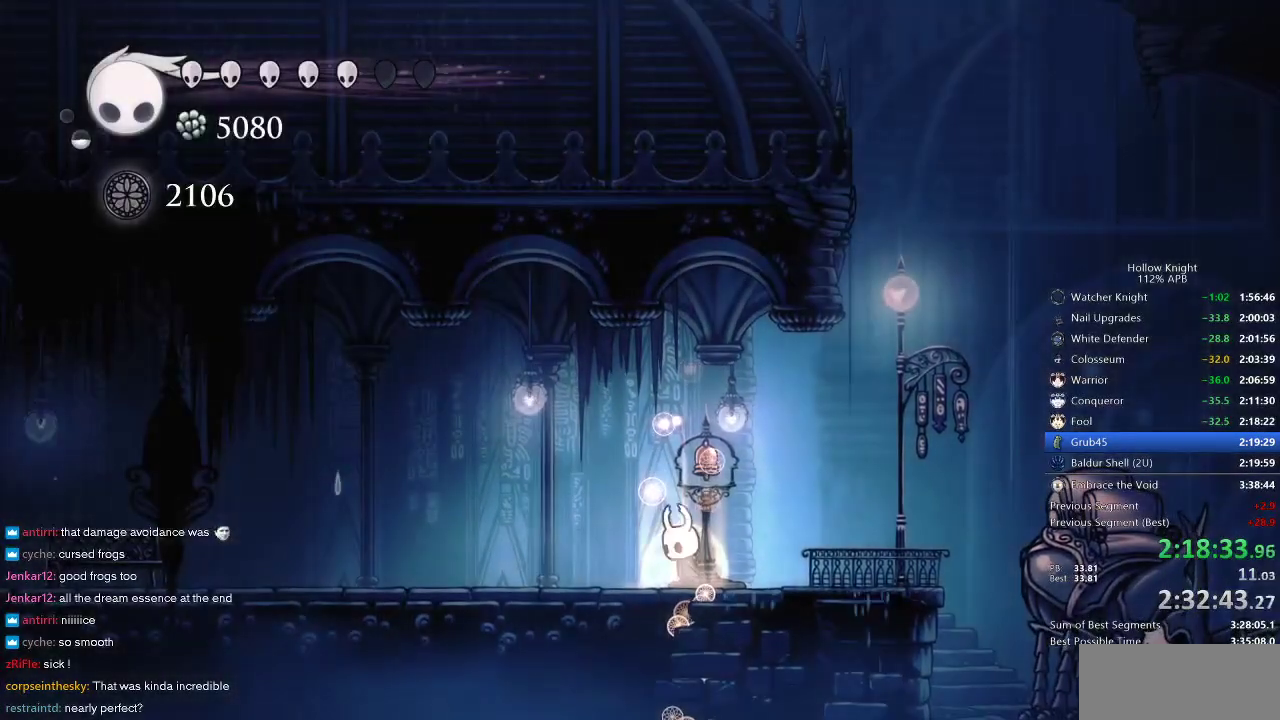
{"keys": ["right"], "events": [[33, "right", "up"], [133, "right", "down"]]}
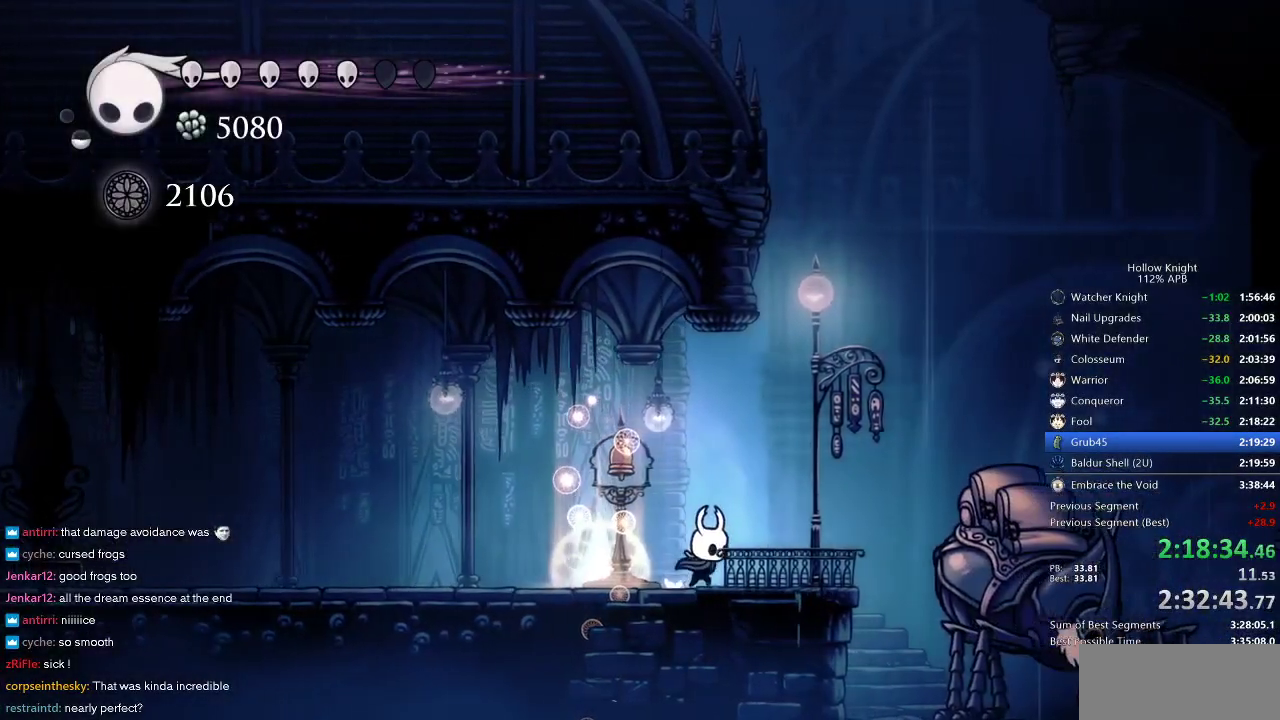
{"keys": [], "events": [[250, "down", "down"], [250, "right", "up"], [283, "down", "up"]]}
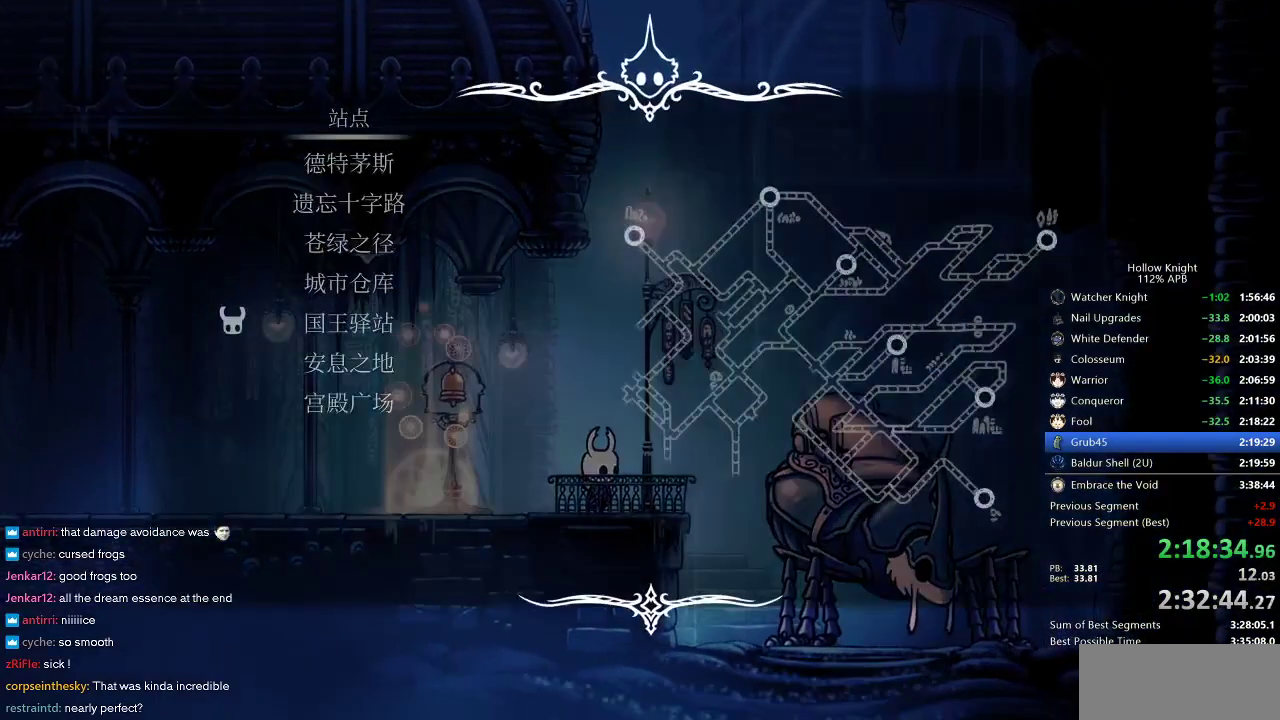
{"keys": [], "events": []}
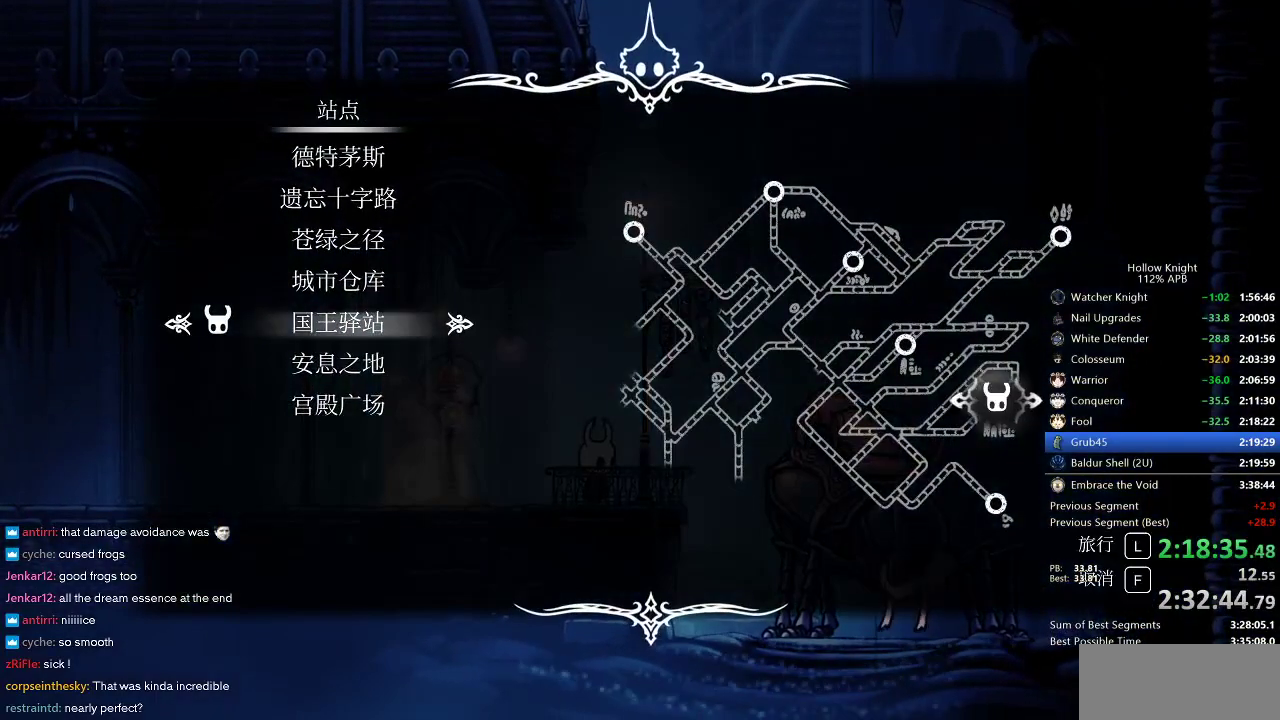
{"keys": [], "events": []}
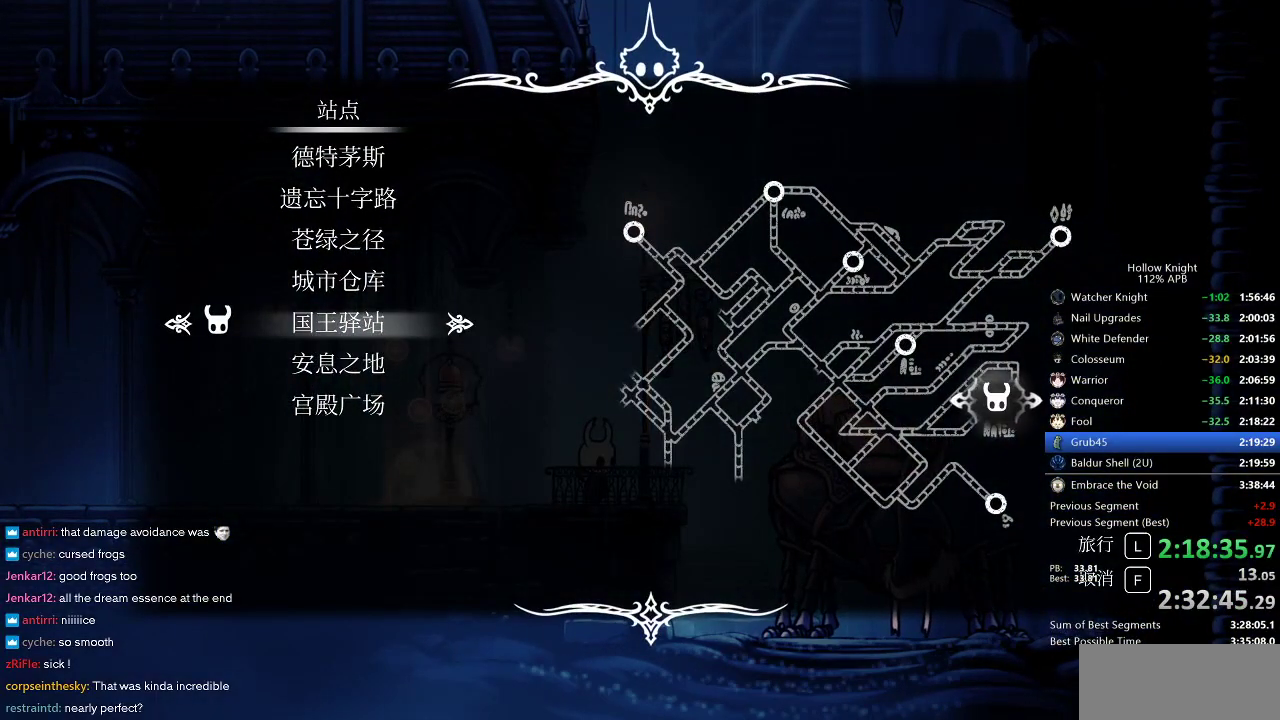
{"keys": ["up"], "events": [[483, "up", "down"]]}
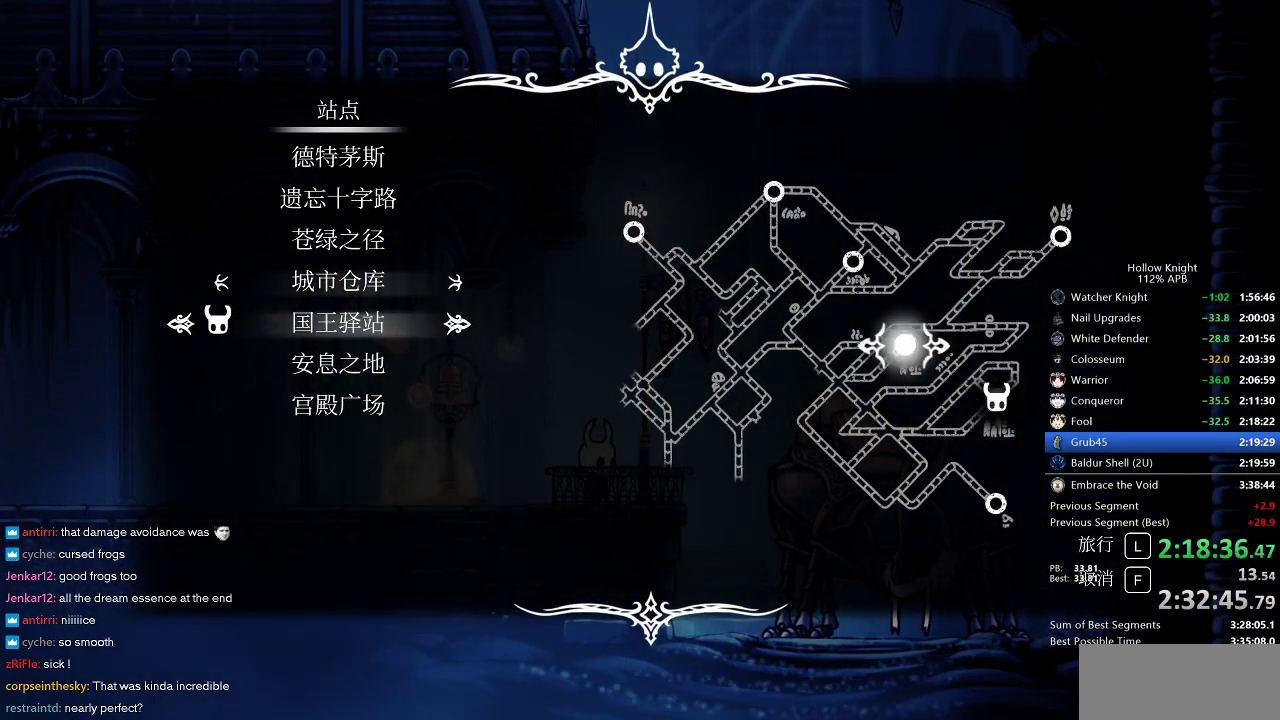
{"keys": [], "events": [[17, "up", "up"], [300, "down", "down"], [417, "down", "up"]]}
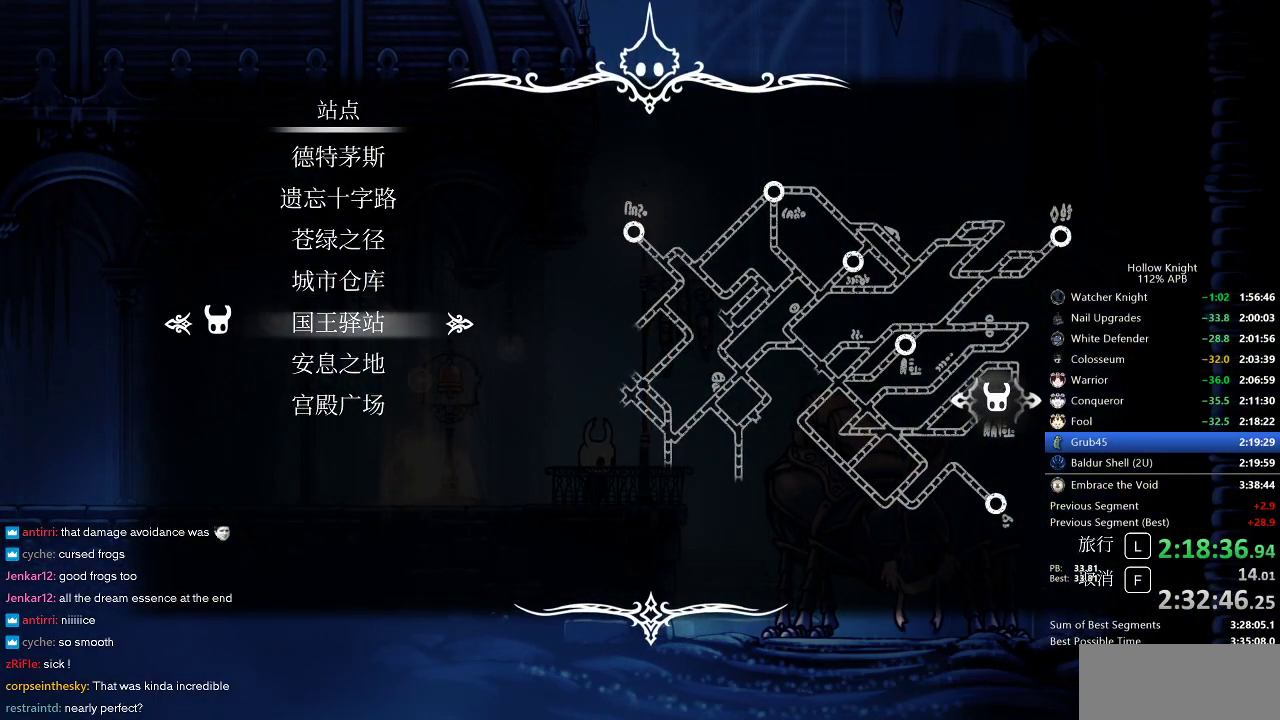
{"keys": ["jump"], "events": [[200, "up", "down"], [300, "up", "up"], [333, "up", "down"], [433, "up", "up"], [500, "jump", "down"]]}
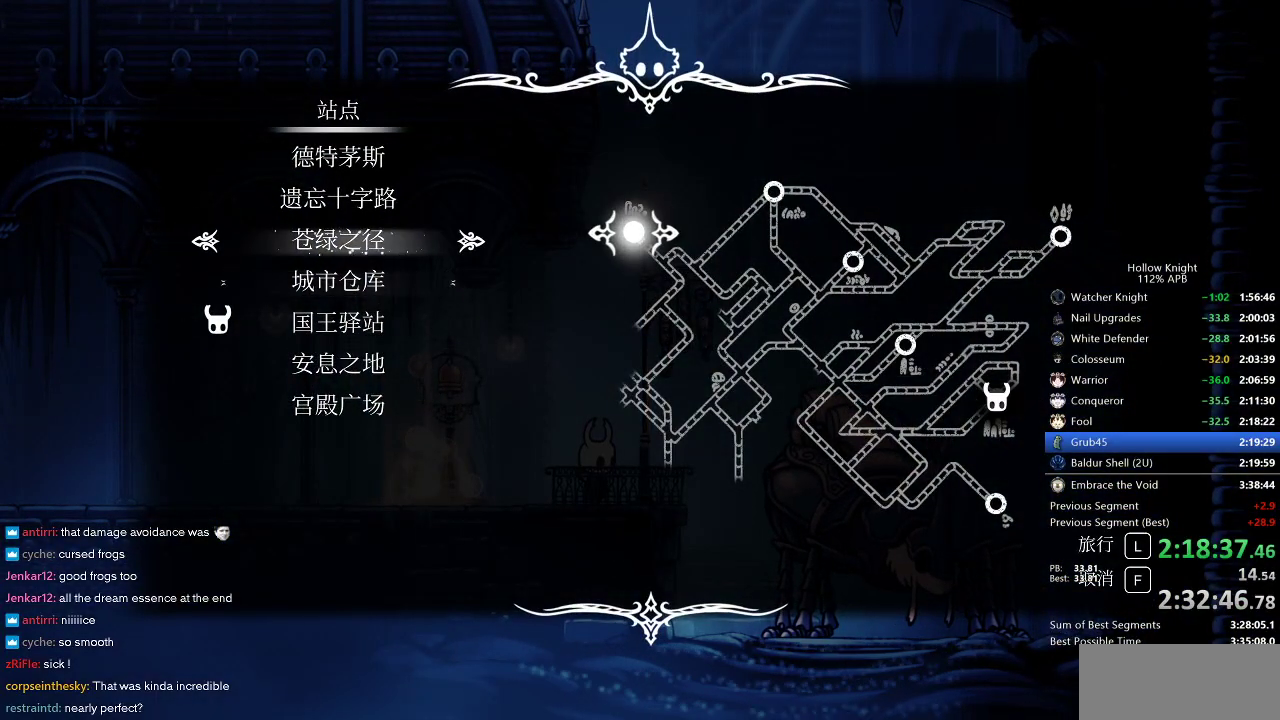
{"keys": [], "events": [[83, "jump", "up"]]}
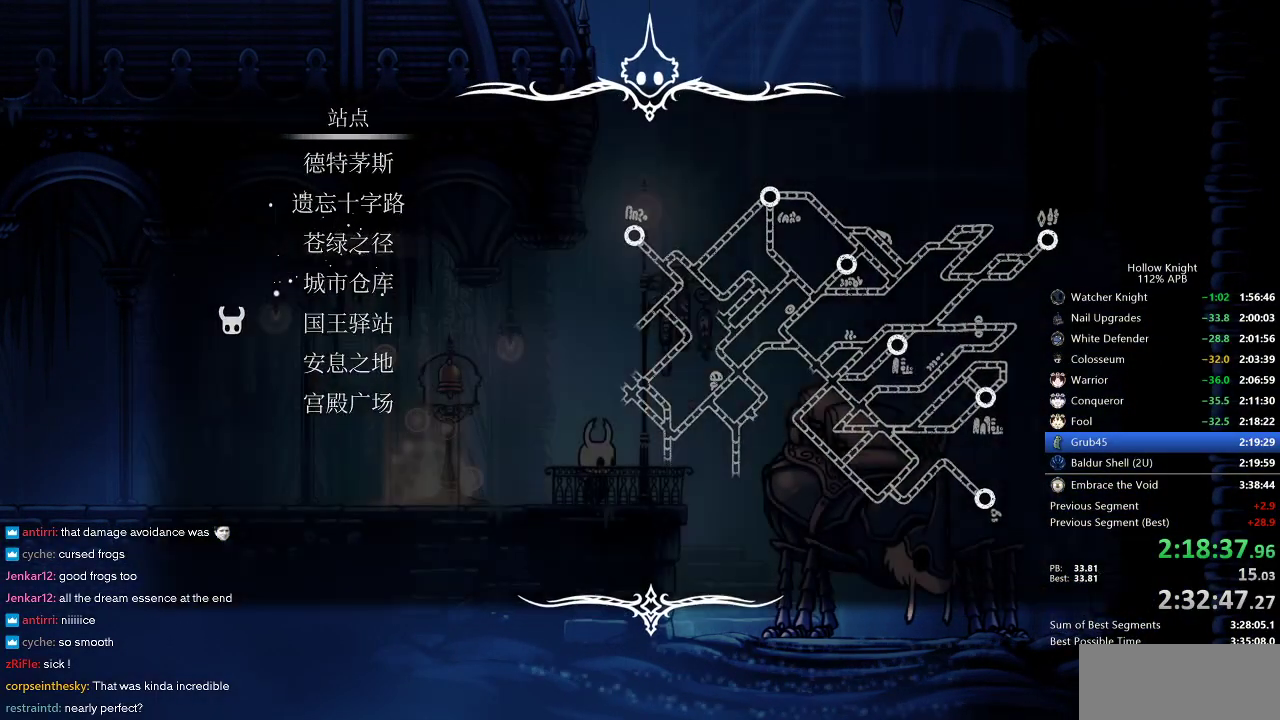
{"keys": [], "events": []}
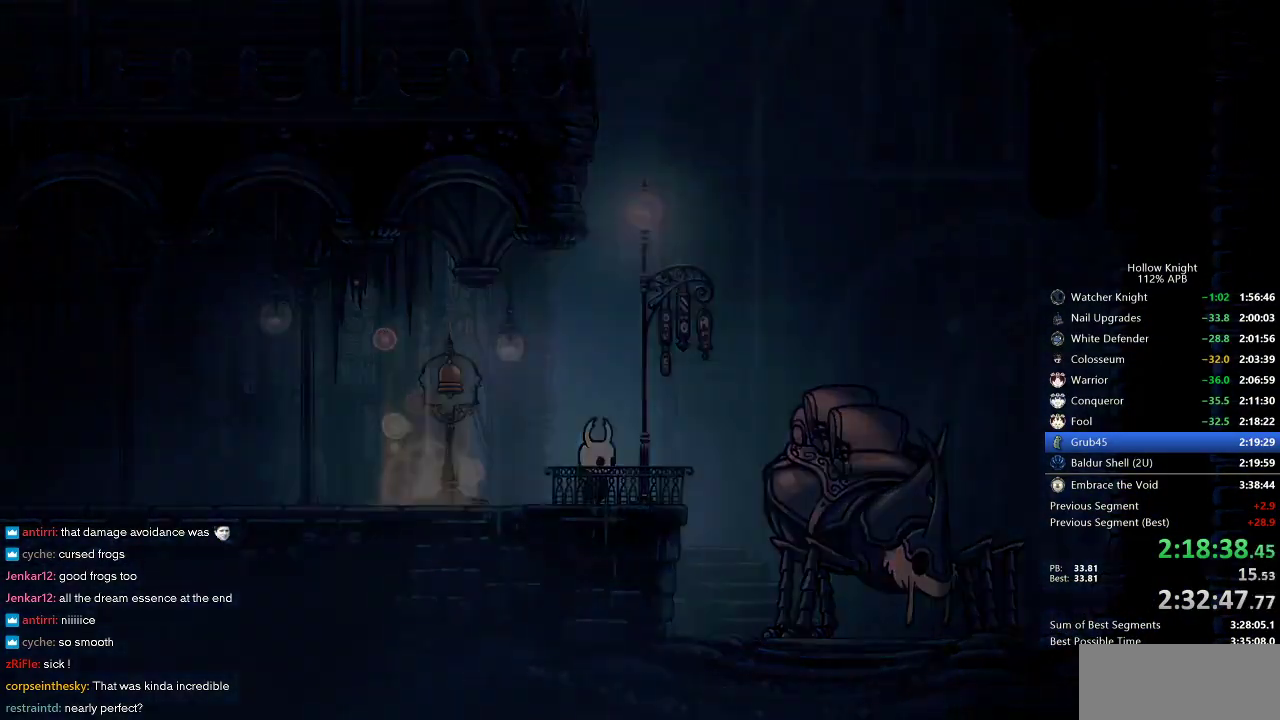
{"keys": [], "events": []}
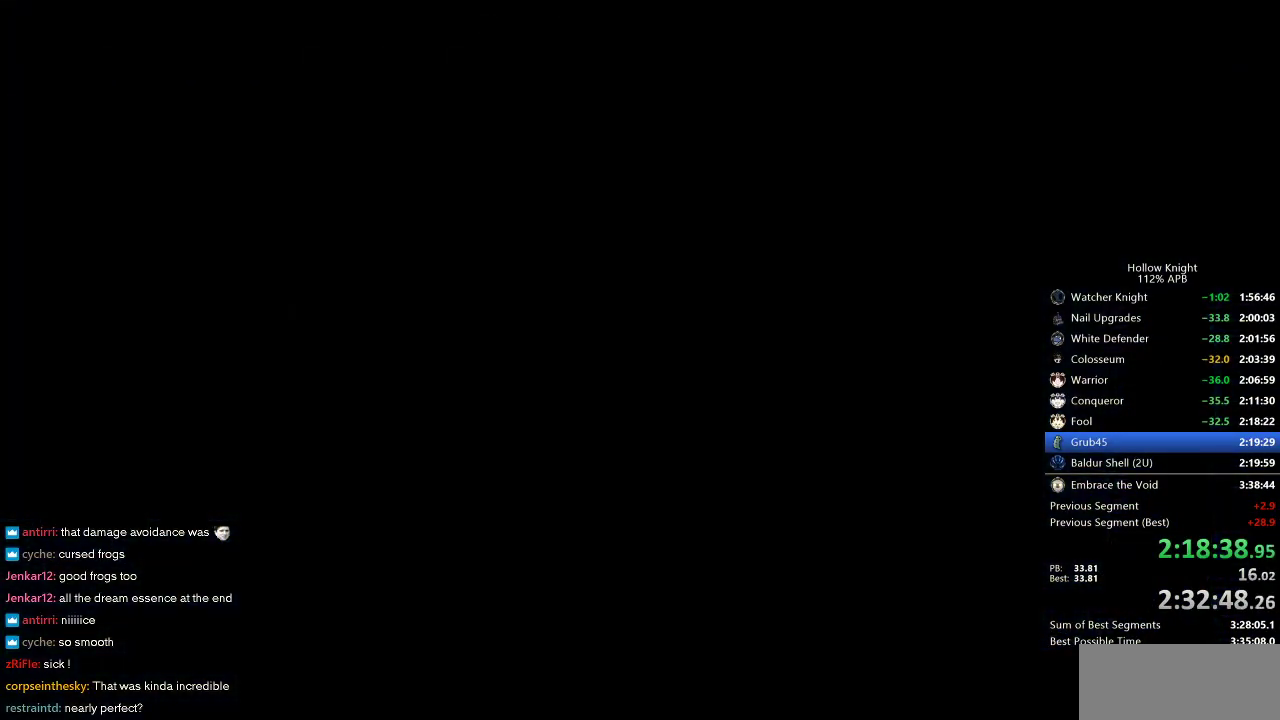
{"keys": [], "events": []}
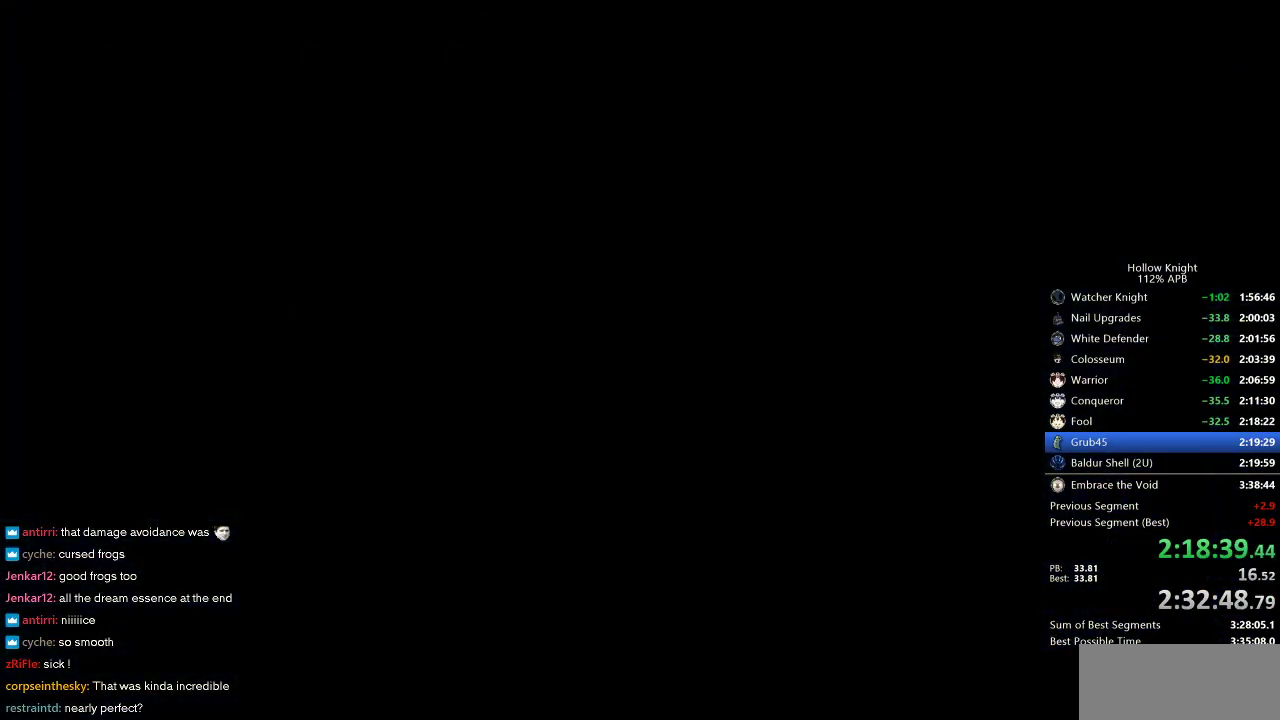
{"keys": [], "events": []}
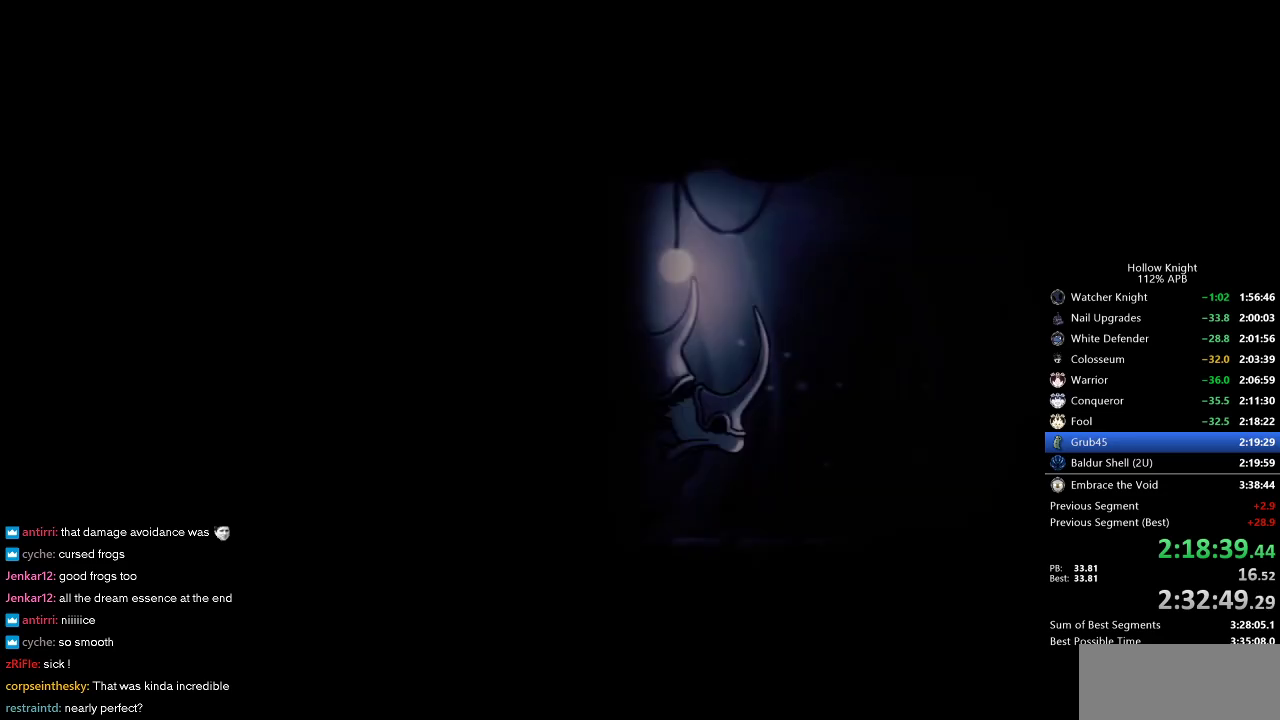
{"keys": [], "events": []}
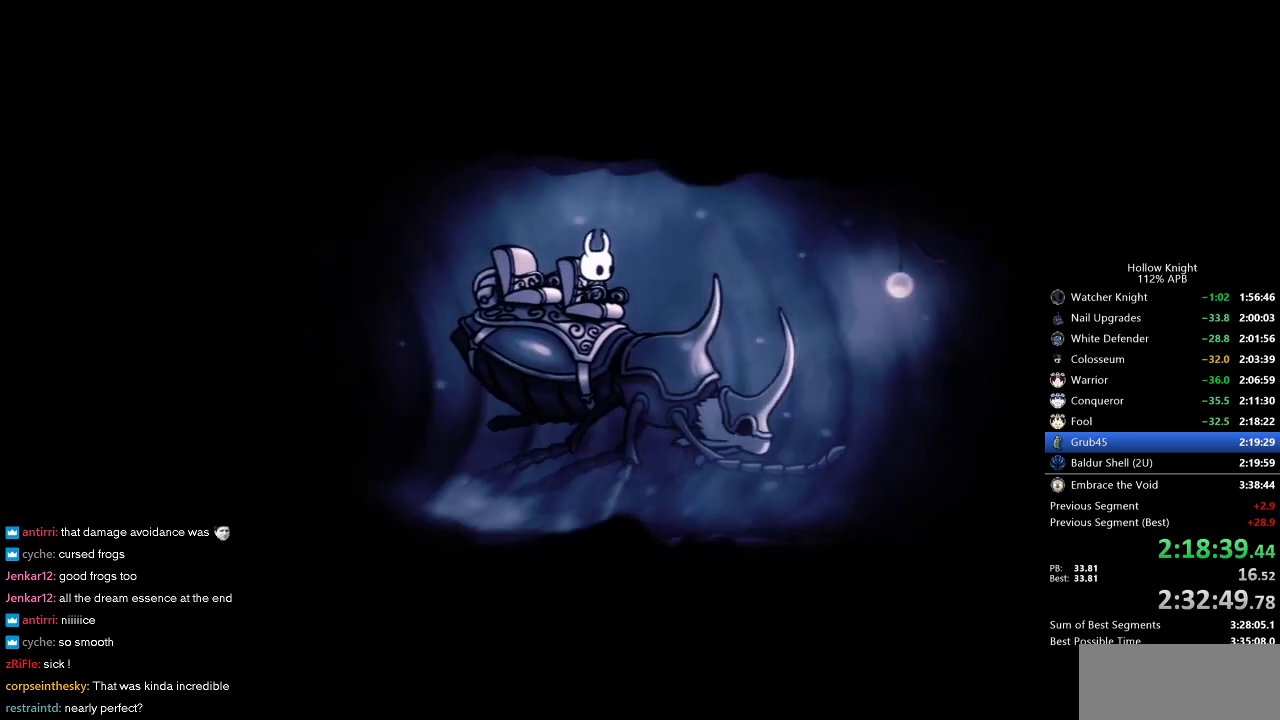
{"keys": ["jump"], "events": [[17, "jump", "down"], [67, "dnail", "down"], [117, "jump", "up"], [200, "jump", "down"], [200, "nail", "down"], [250, "dnail", "up"], [250, "nail", "up"], [300, "dnail", "down"], [300, "jump", "up"], [350, "nail", "down"], [383, "dnail", "up"], [433, "jump", "down"], [433, "nail", "up"]]}
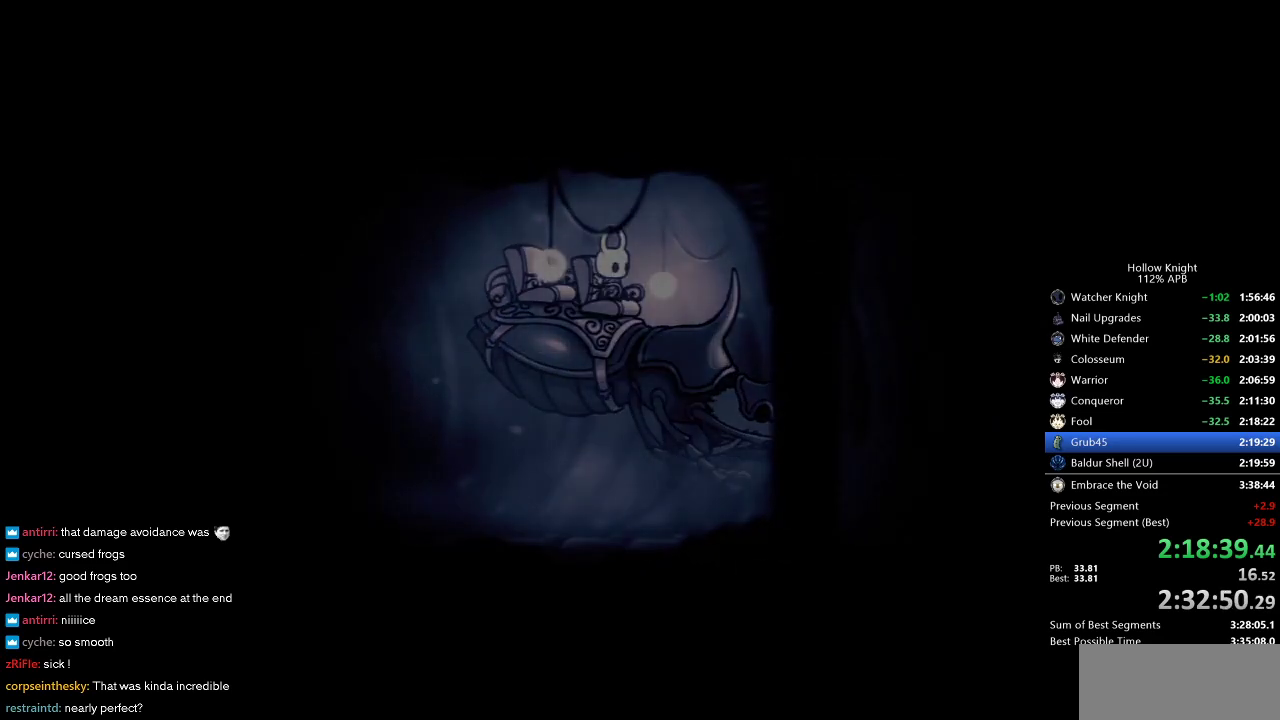
{"keys": ["right"], "events": [[33, "dnail", "down"], [33, "nail", "down"], [83, "jump", "up"], [133, "dnail", "up"], [133, "nail", "up"], [183, "jump", "down"], [267, "dnail", "down"], [267, "jump", "up"], [267, "nail", "down"], [317, "dnail", "up"], [367, "nail", "up"], [500, "right", "down"]]}
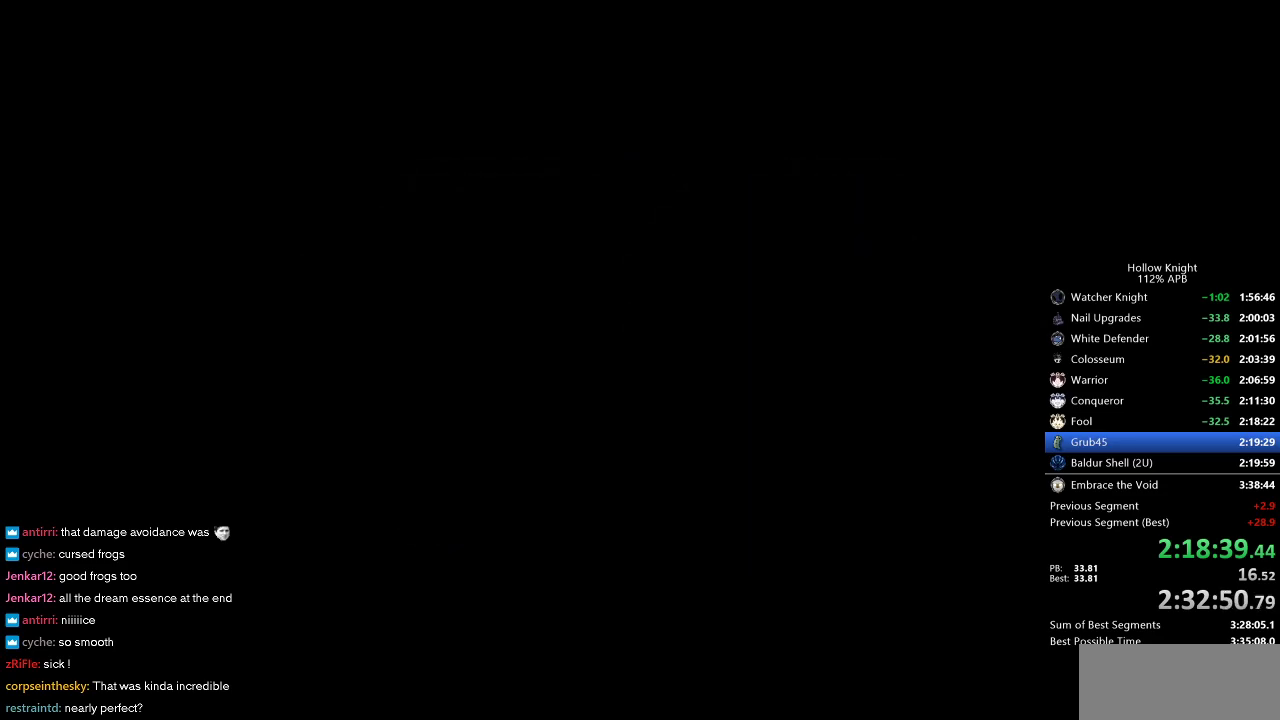
{"keys": ["down", "left", "right"], "events": [[100, "right", "up"], [200, "right", "down"], [250, "right", "up"], [400, "left", "down"], [450, "down", "down"], [483, "right", "down"]]}
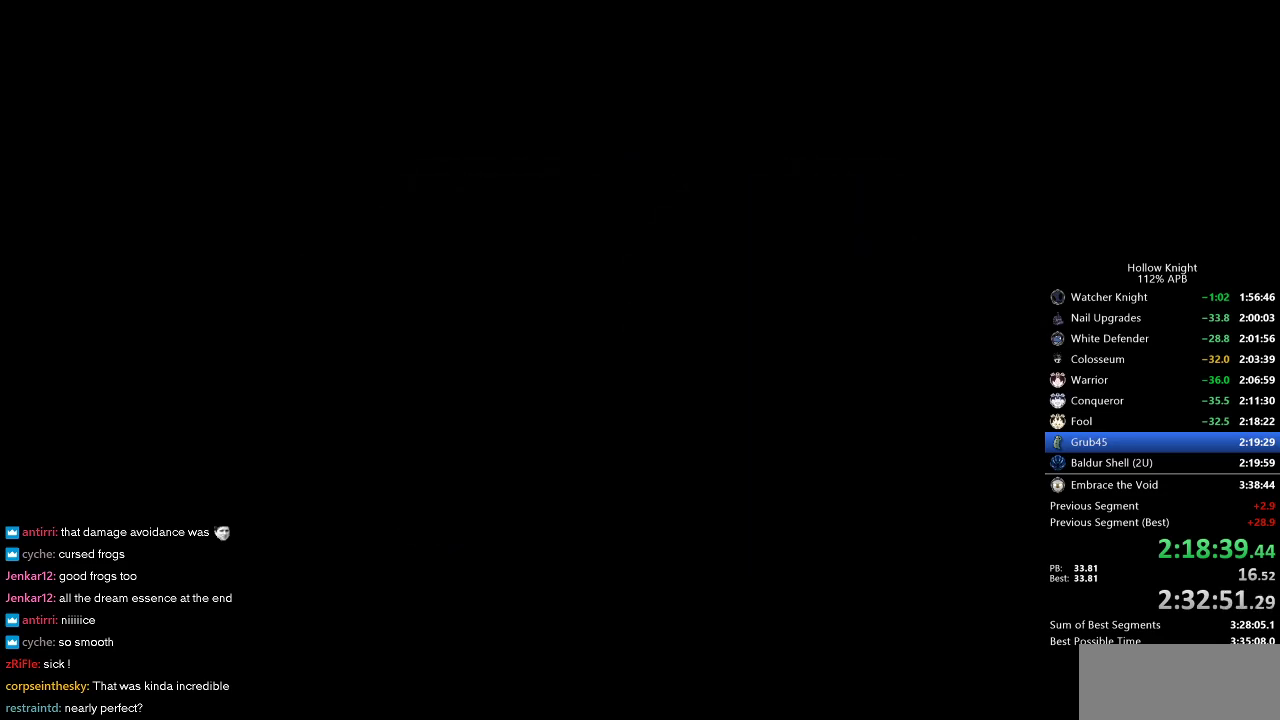
{"keys": ["right"], "events": [[50, "down", "up"], [50, "left", "up"], [133, "right", "up"], [183, "right", "down"], [267, "right", "up"], [317, "right", "down"], [417, "right", "up"], [450, "right", "down"]]}
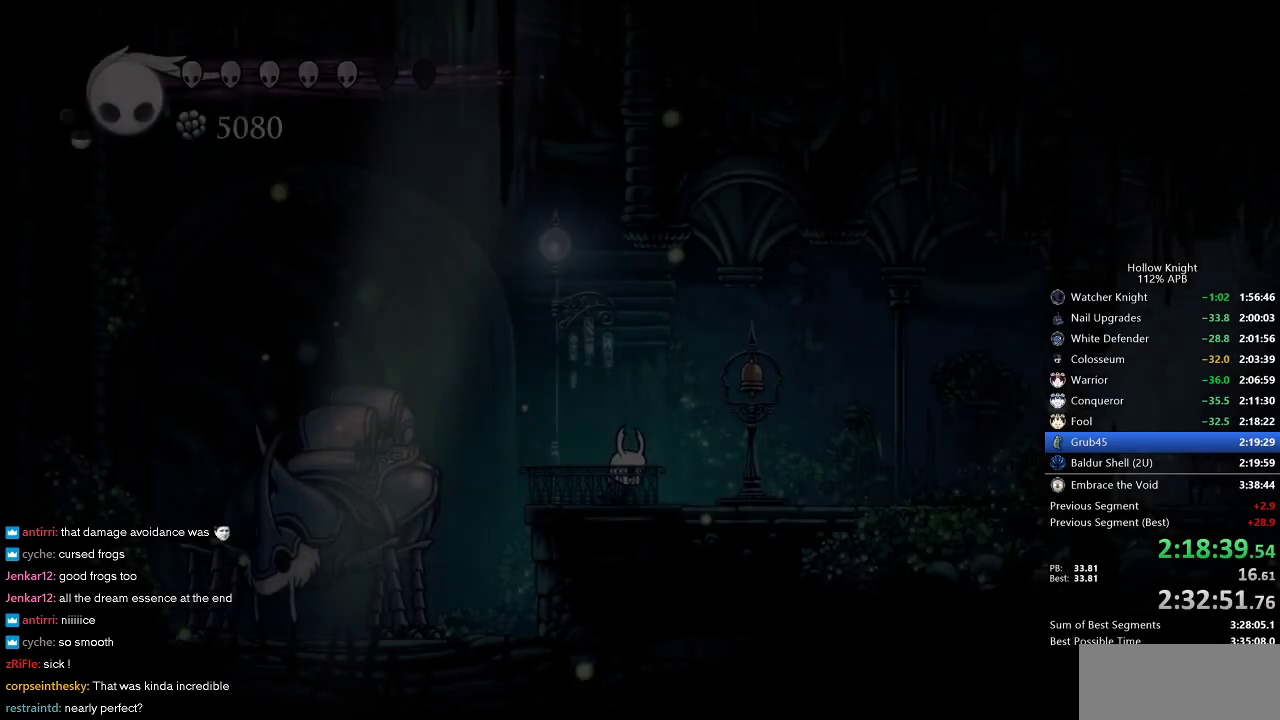
{"keys": ["right"], "events": [[50, "right", "up"], [100, "right", "down"]]}
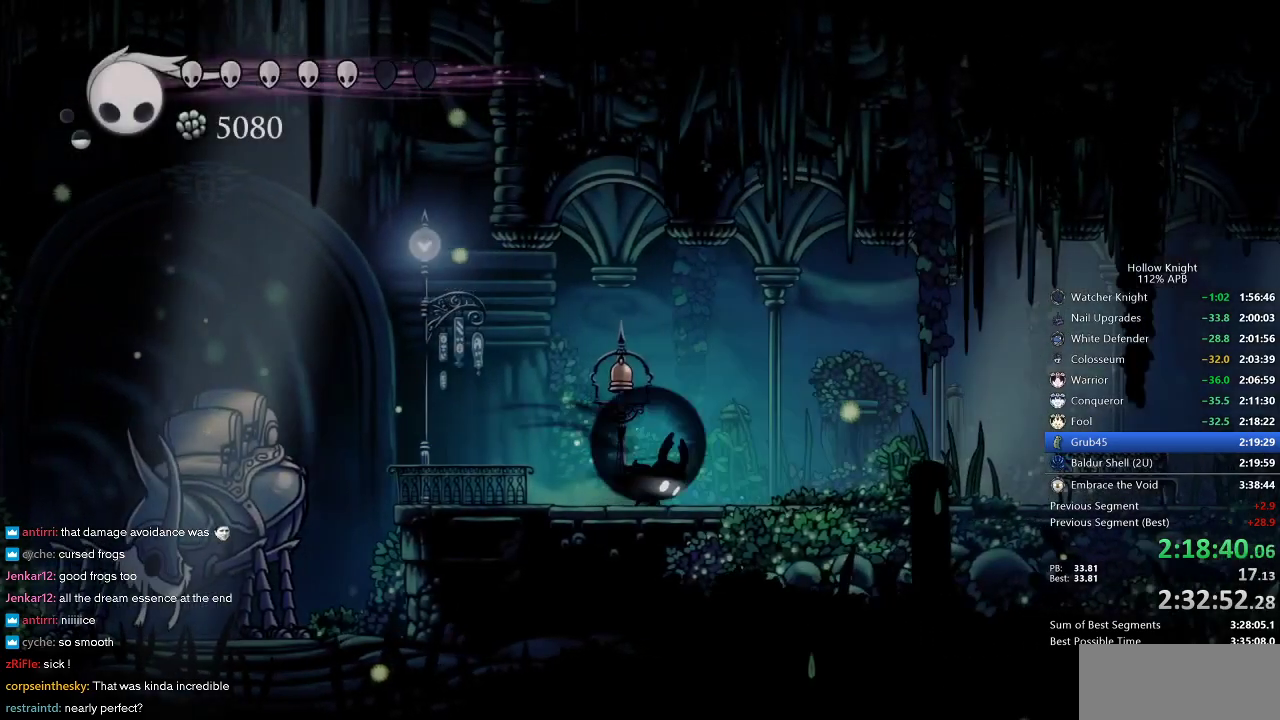
{"keys": ["right"], "events": [[17, "dash", "down"], [167, "dash", "up"]]}
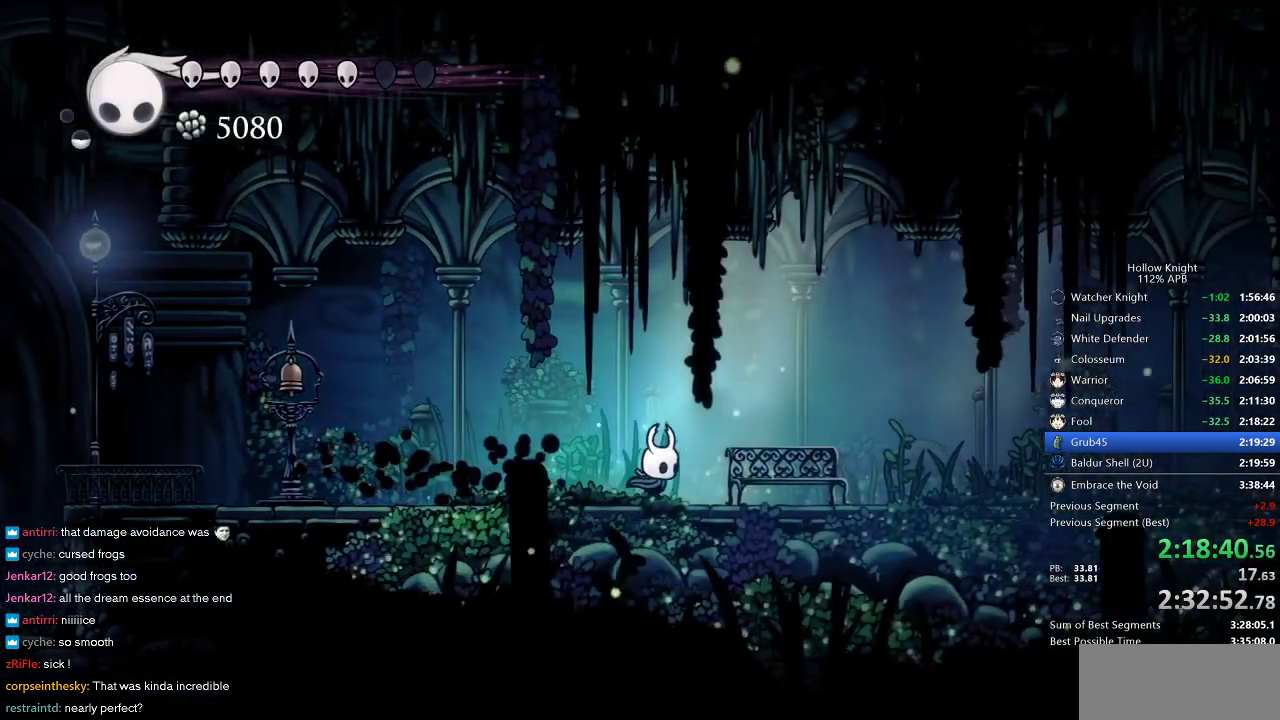
{"keys": [], "events": [[283, "down", "down"], [317, "right", "up"], [367, "down", "up"]]}
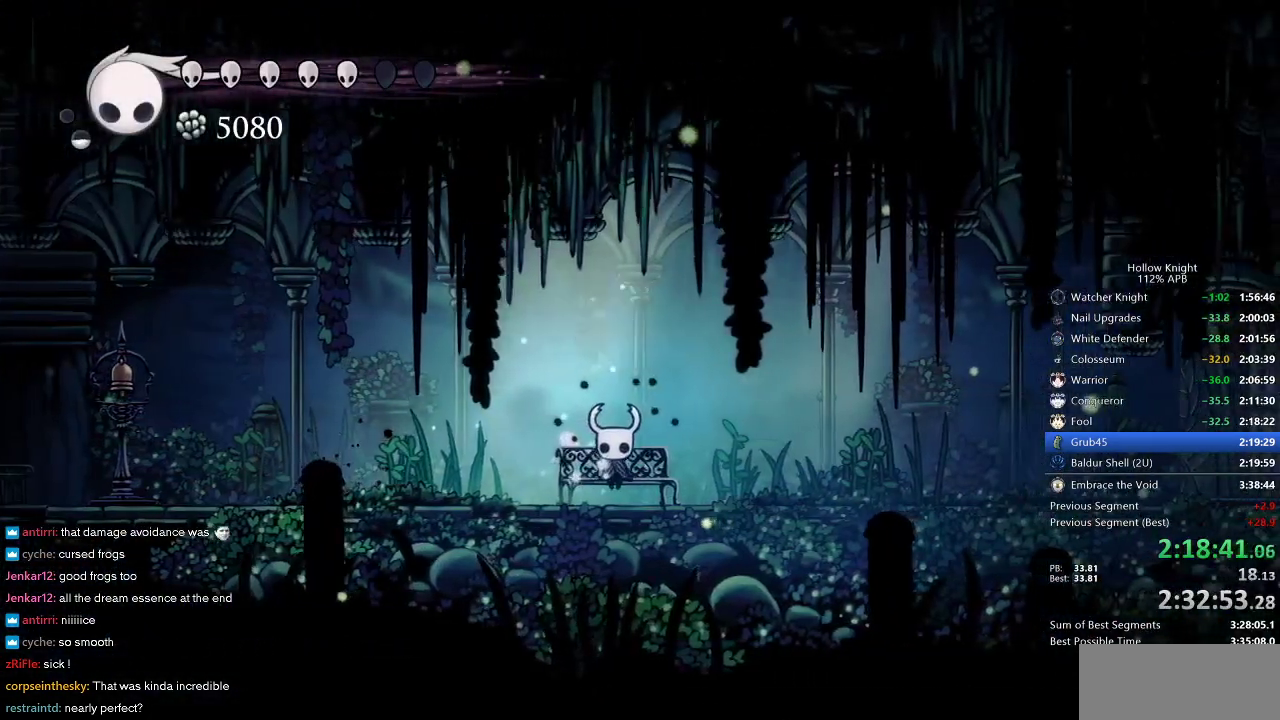
{"keys": [], "events": [[50, "inv", "down"], [117, "inv", "up"], [383, "right", "down"], [450, "right", "up"]]}
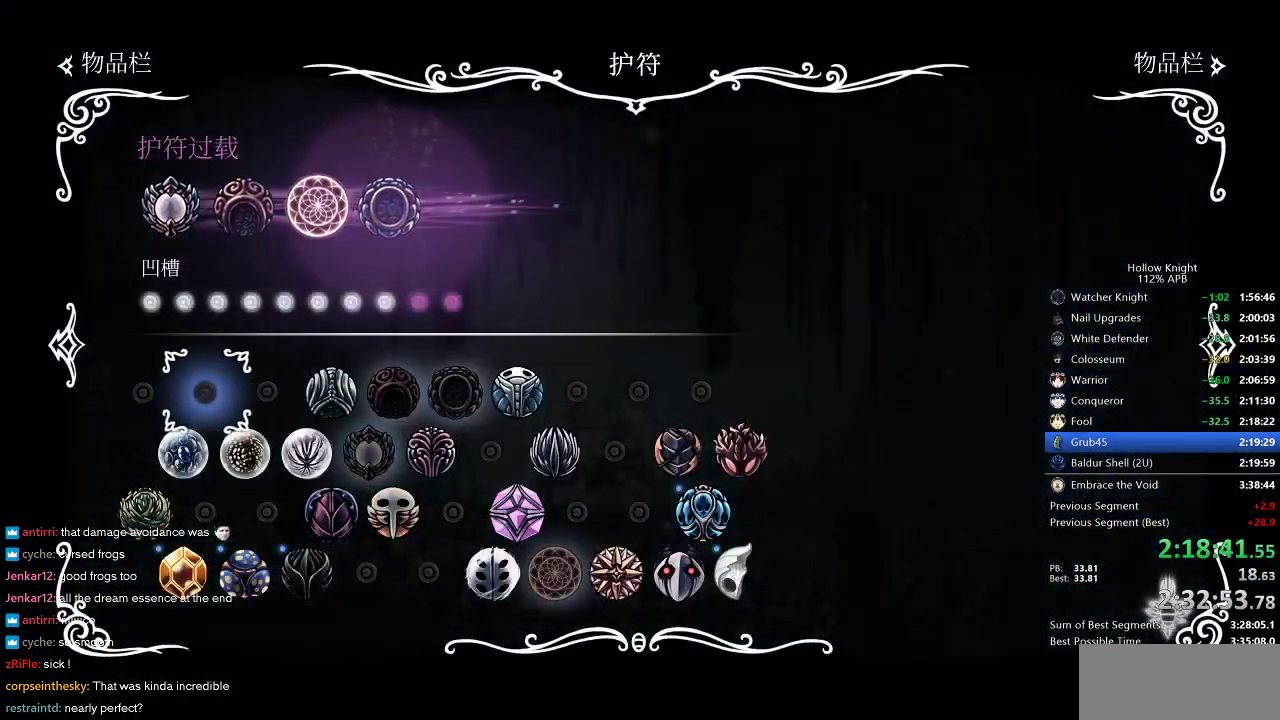
{"keys": ["right"], "events": [[100, "right", "down"], [167, "right", "up"], [200, "right", "down"], [300, "right", "up"], [367, "right", "down"], [467, "right", "up"], [500, "right", "down"]]}
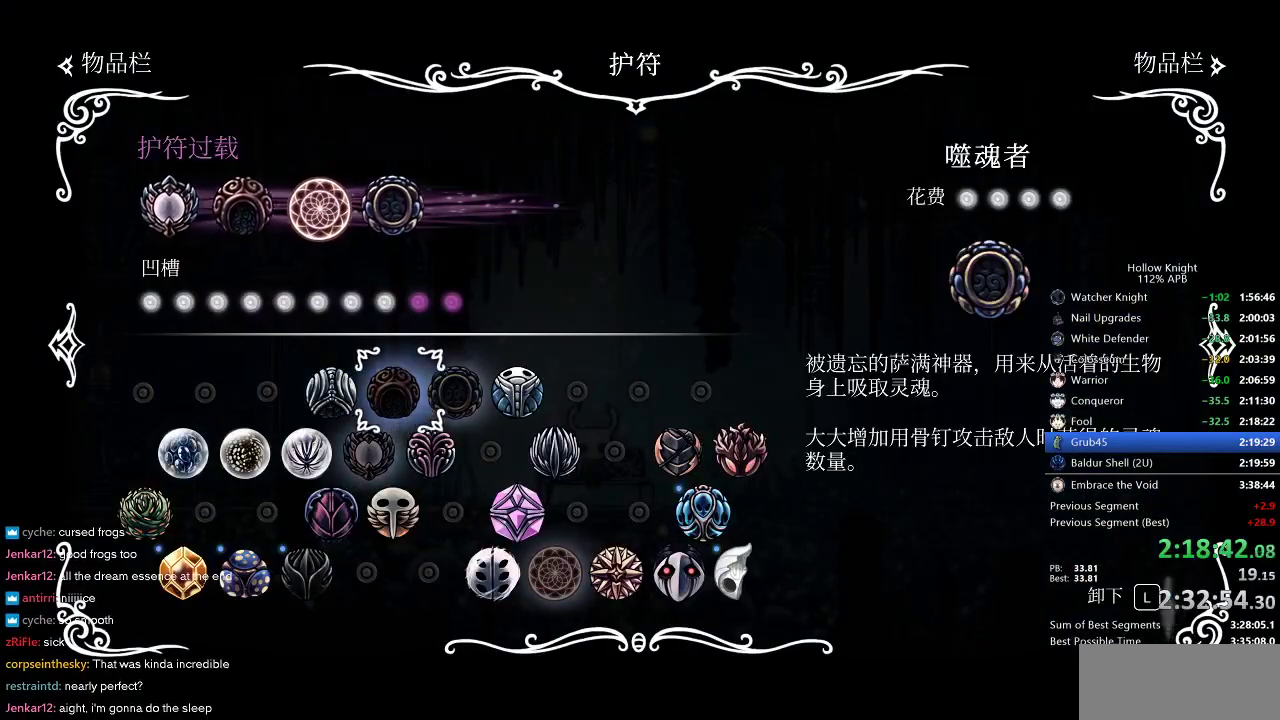
{"keys": [], "events": [[83, "right", "up"], [167, "jump", "down"], [217, "jump", "up"]]}
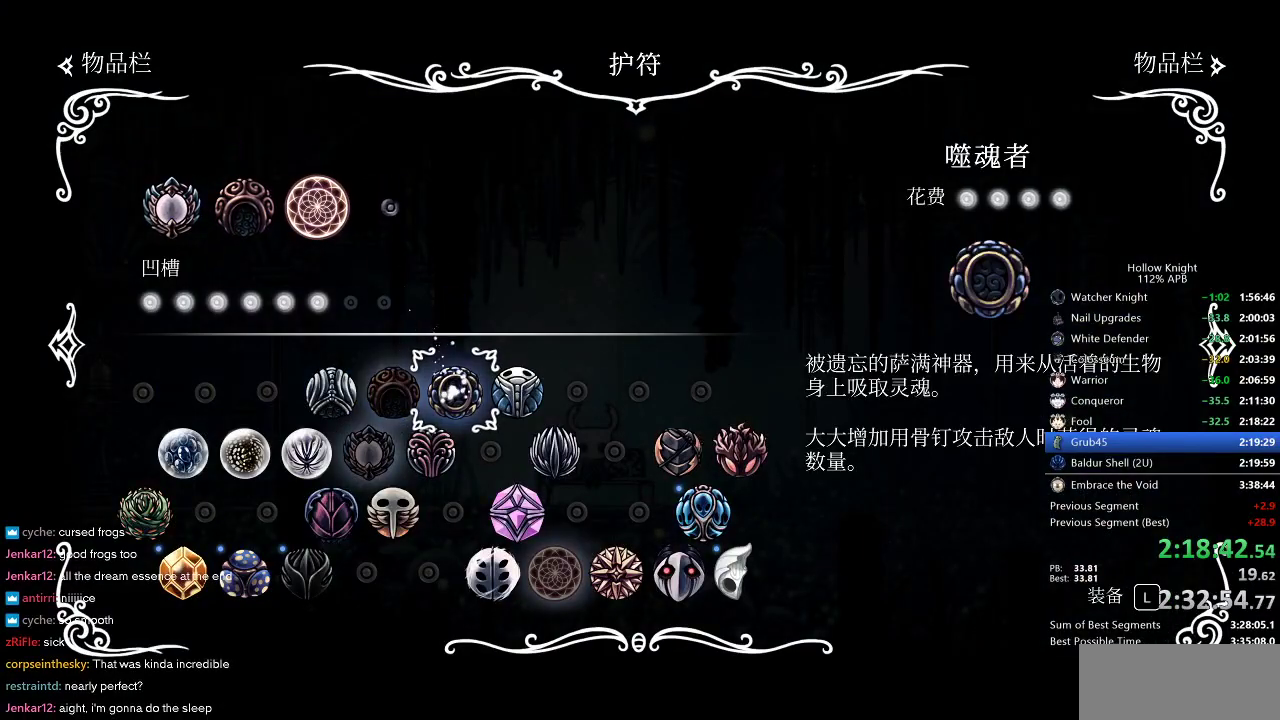
{"keys": [], "events": [[50, "right", "down"], [150, "right", "up"], [217, "jump", "down"], [250, "jump", "up"]]}